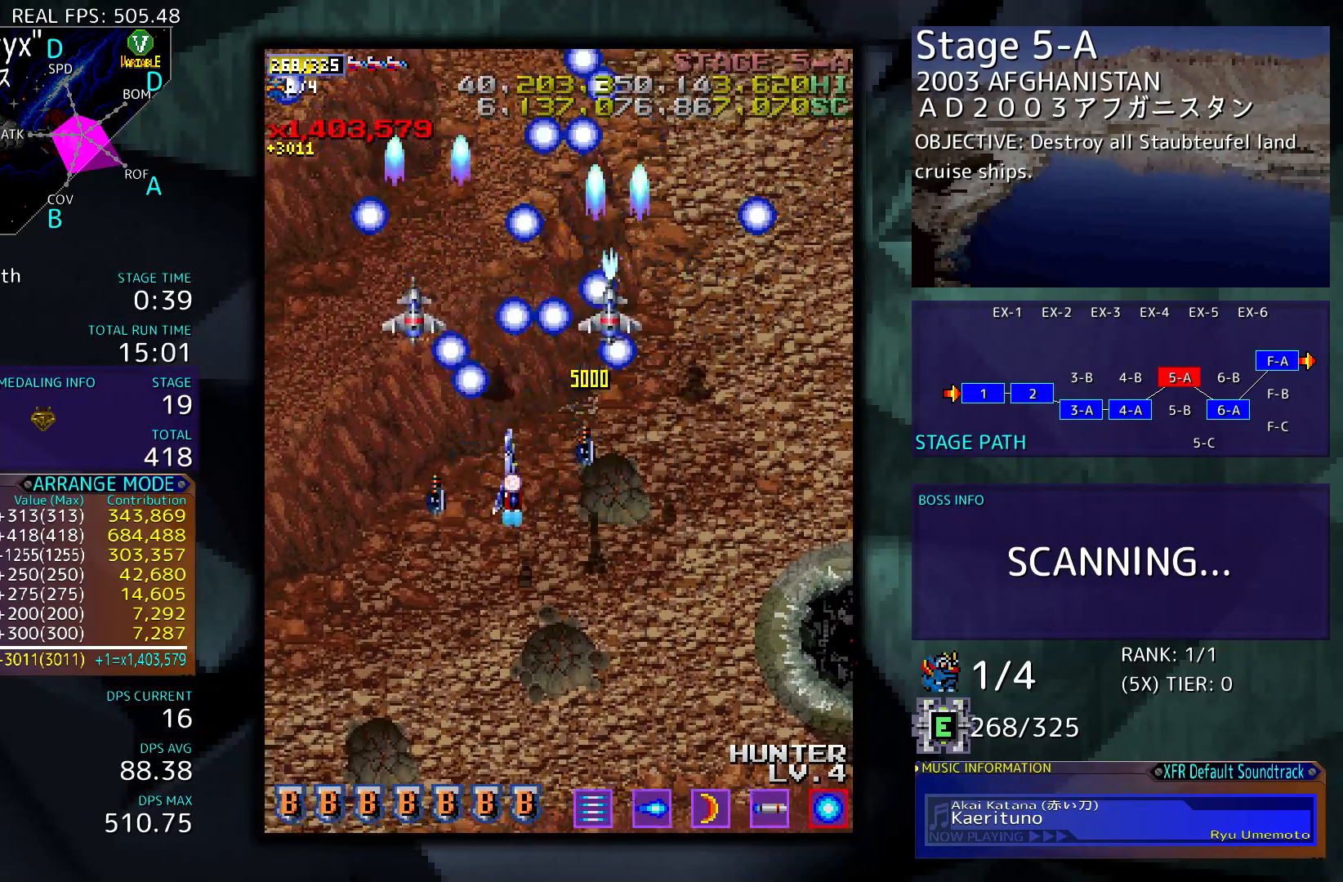
Gameplay with a controller; each line is a JSON object with the inputs held at the frame after it. "events" lists button and stick changes between this image and that frame as [ms after this image, input, new state], when the widget could be followed in between. Not read: L3 R3 other_buttons.
{"buttons": [], "events": [[83, "DPAD_LEFT", "up"], [483, "DPAD_DOWN", "up"]]}
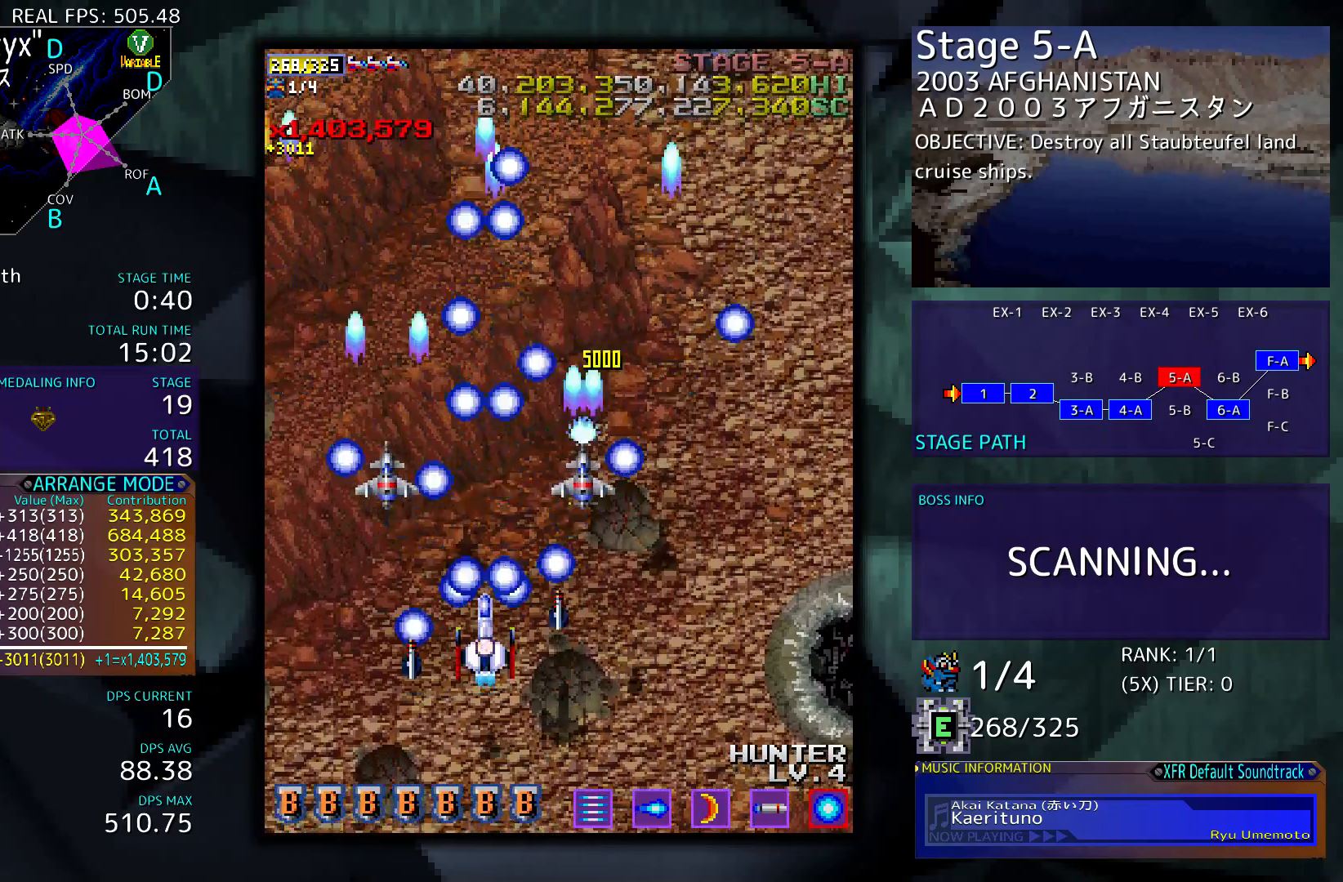
{"buttons": [], "events": []}
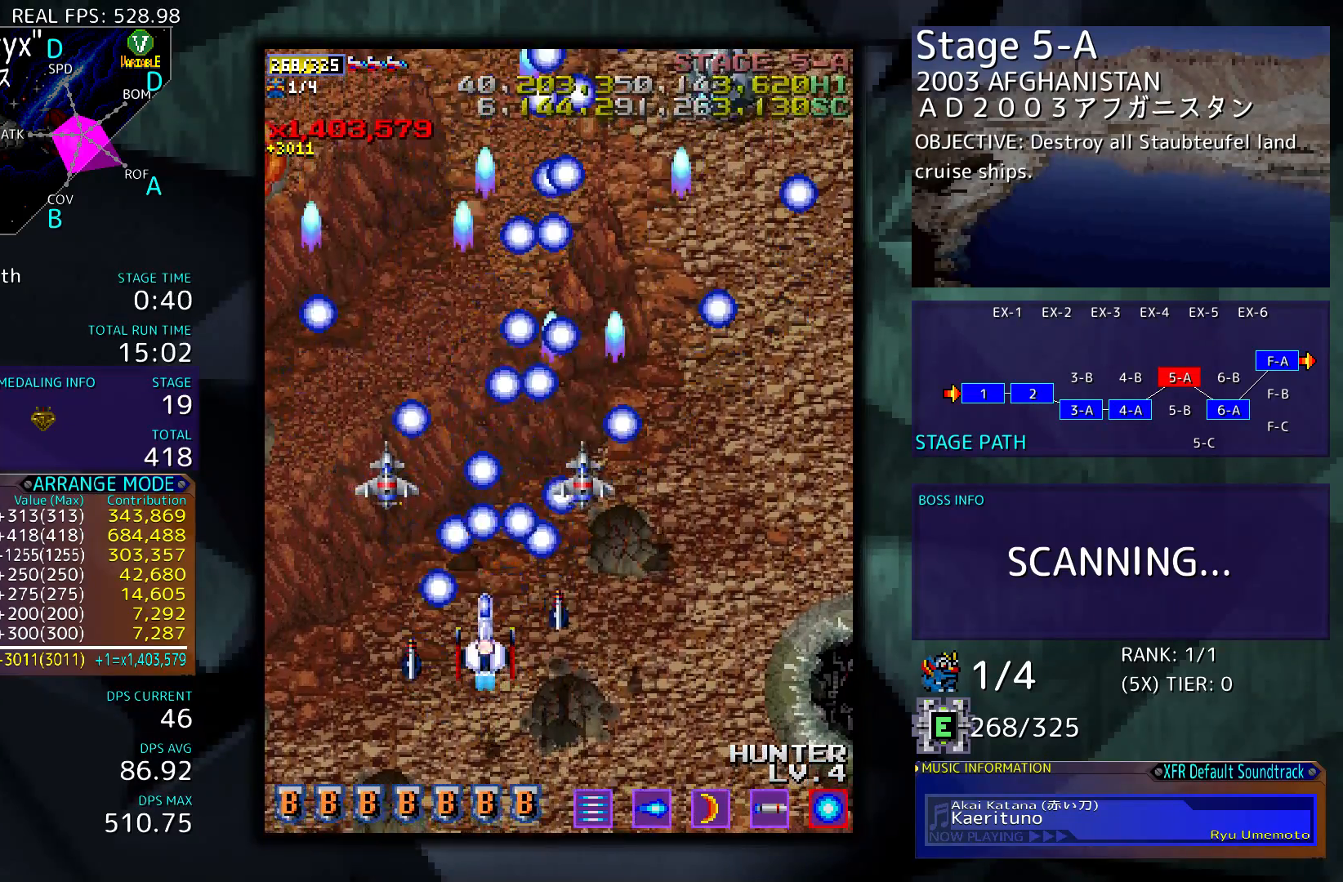
{"buttons": ["DPAD_RIGHT"], "events": [[83, "DPAD_RIGHT", "down"]]}
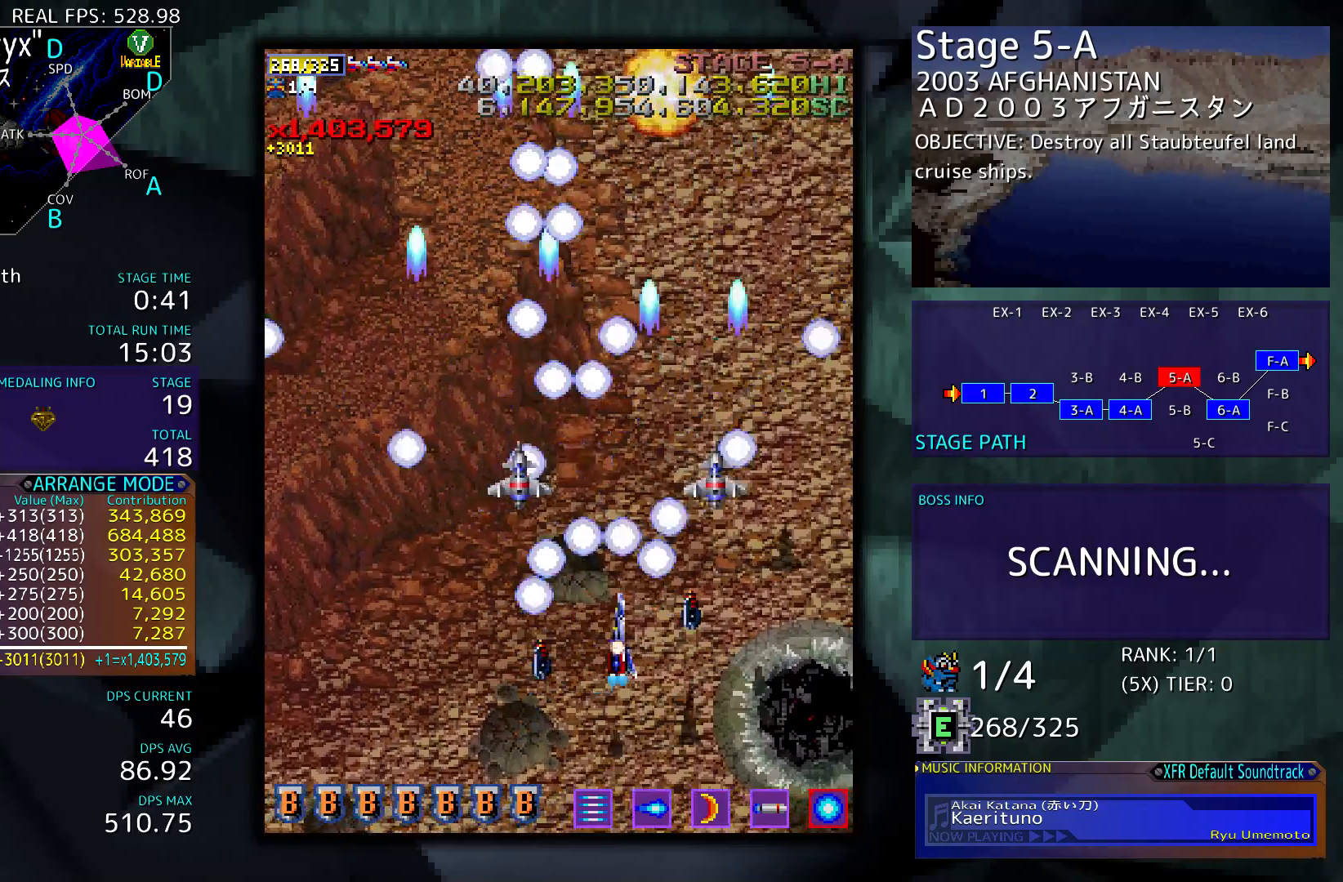
{"buttons": [], "events": [[50, "DPAD_RIGHT", "up"], [117, "DPAD_UP", "down"], [150, "DPAD_LEFT", "down"], [450, "DPAD_LEFT", "up"], [450, "DPAD_UP", "up"]]}
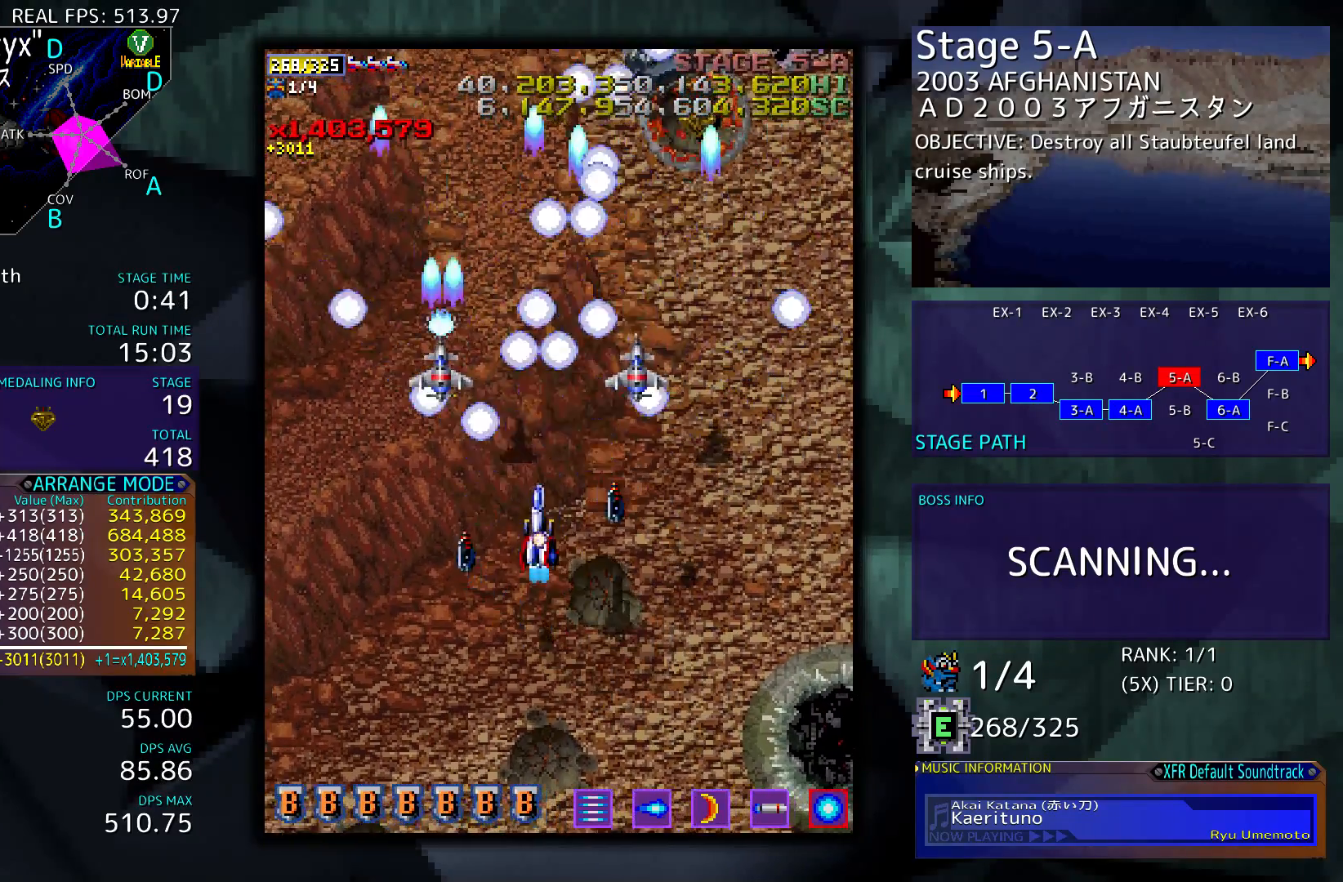
{"buttons": ["DPAD_RIGHT"], "events": [[217, "DPAD_RIGHT", "down"]]}
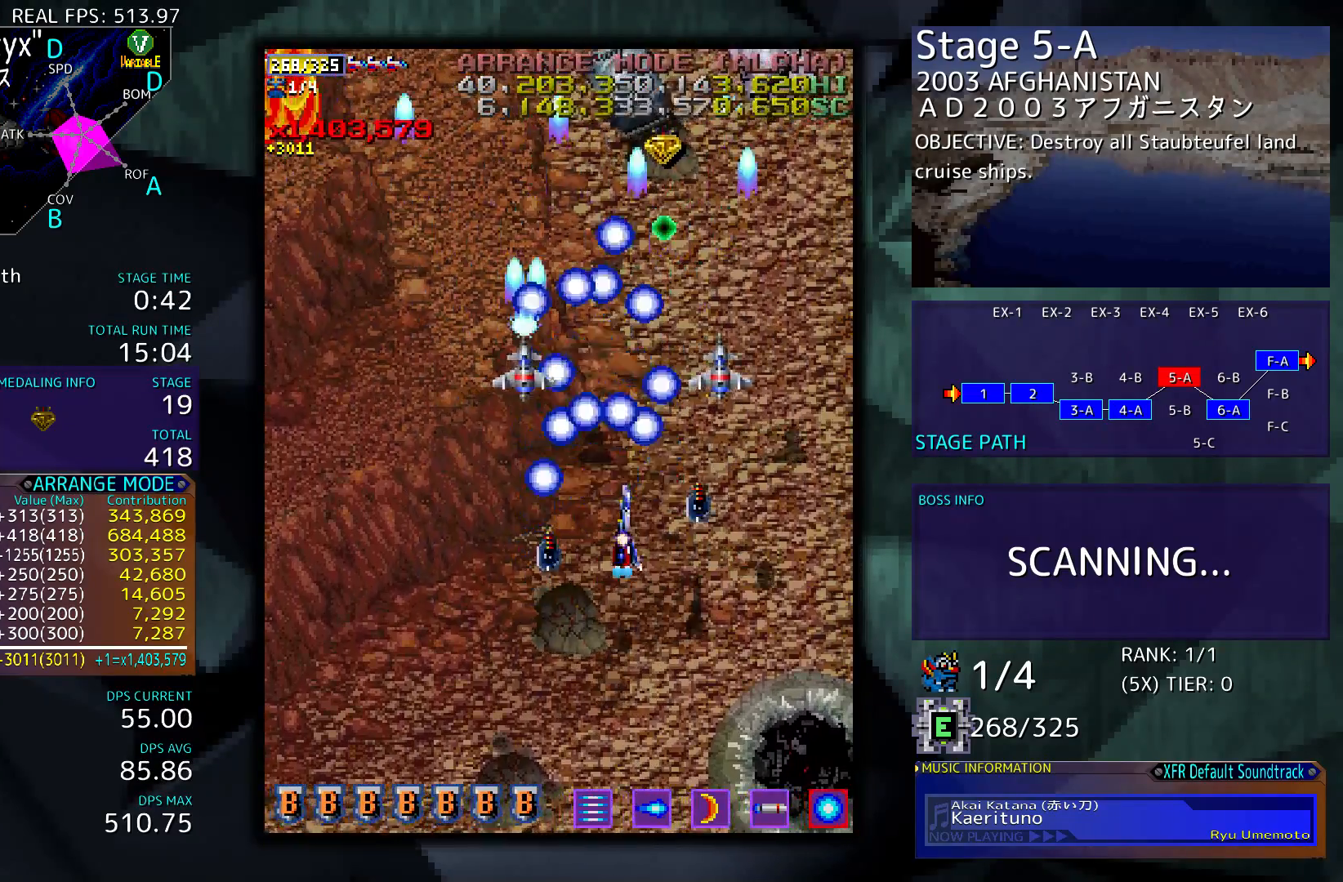
{"buttons": [], "events": [[217, "DPAD_DOWN", "down"], [250, "DPAD_RIGHT", "up"], [283, "DPAD_LEFT", "down"], [383, "DPAD_DOWN", "up"], [383, "DPAD_LEFT", "up"]]}
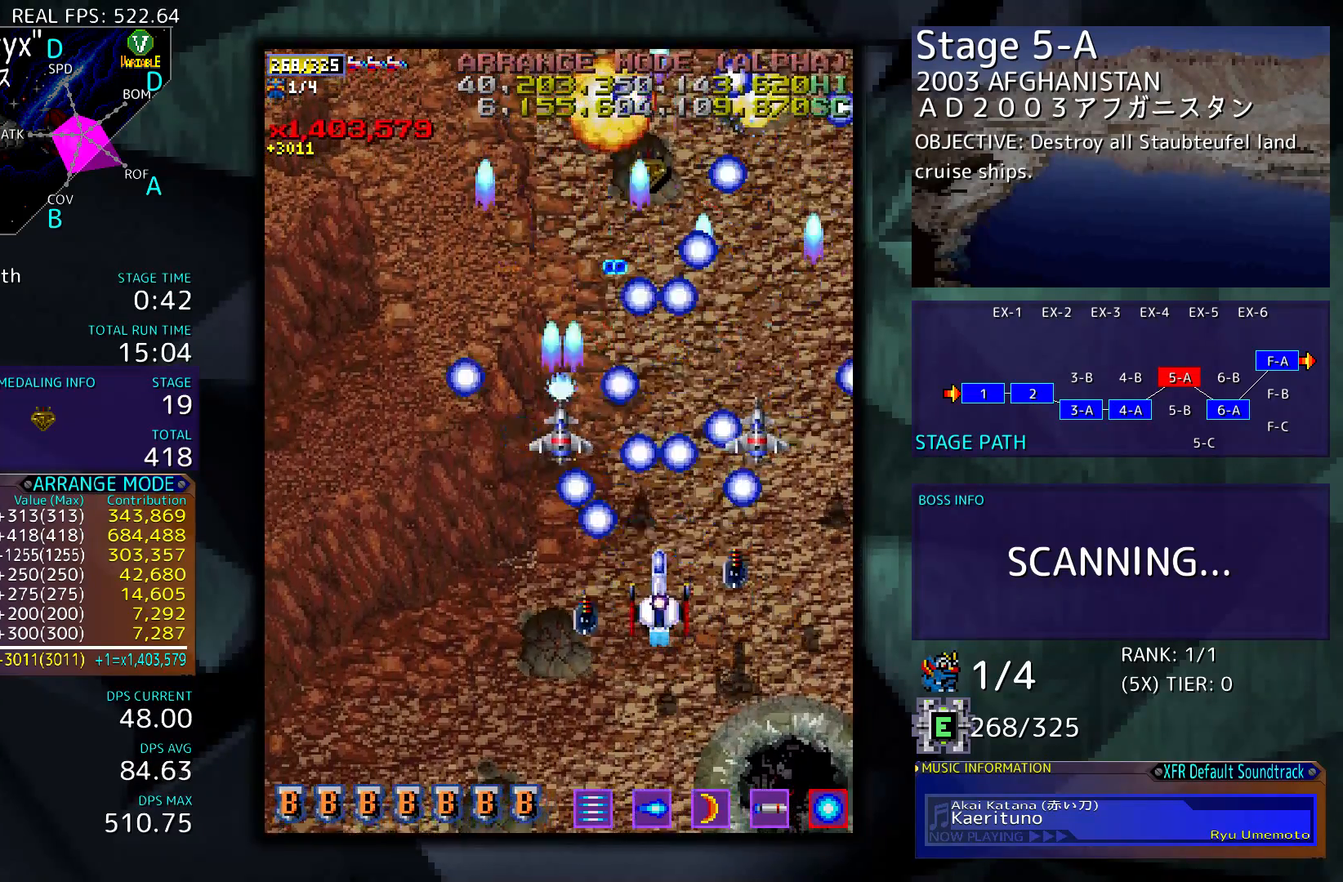
{"buttons": ["DPAD_LEFT"], "events": [[50, "DPAD_LEFT", "down"]]}
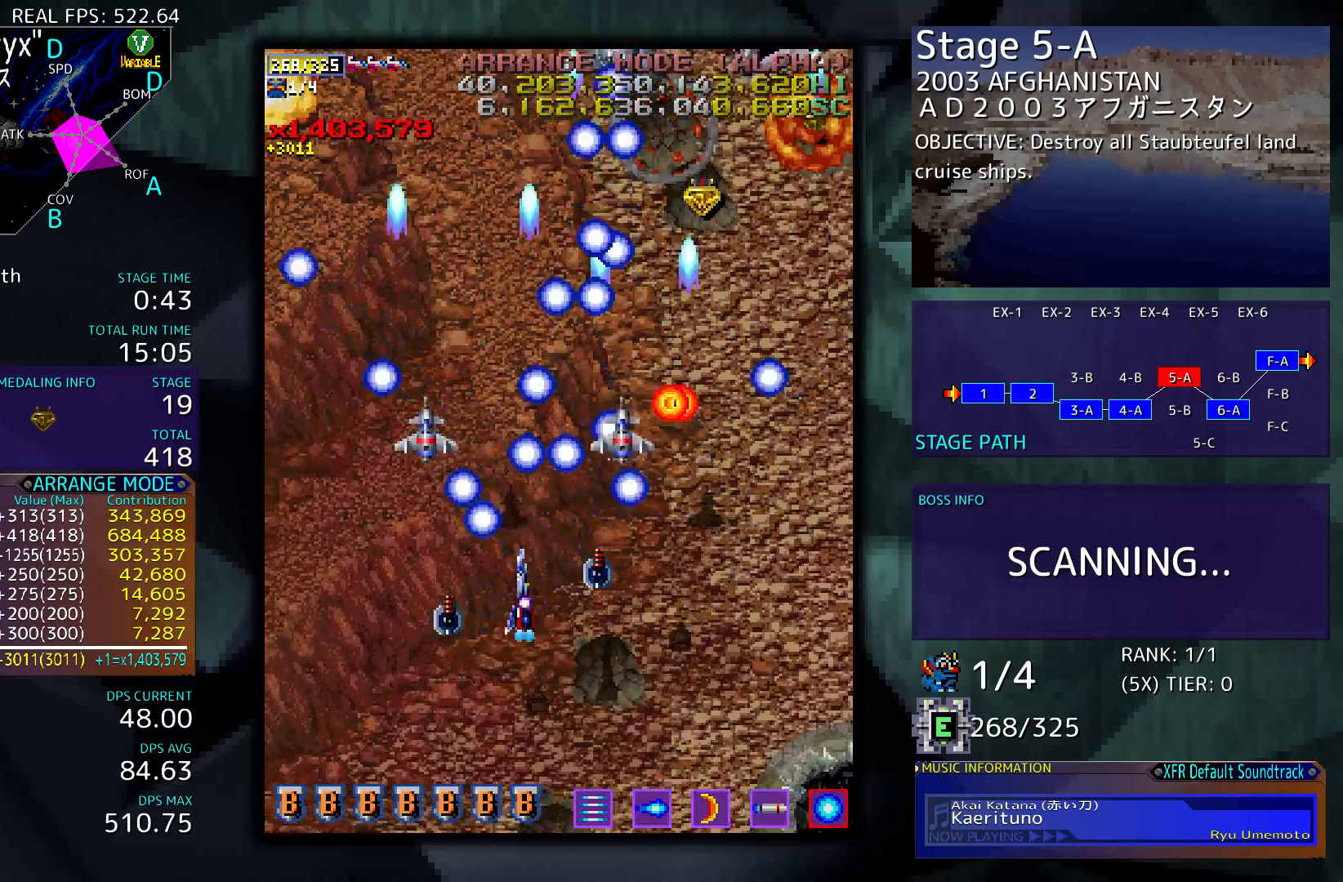
{"buttons": [], "events": [[250, "DPAD_UP", "down"], [383, "DPAD_LEFT", "up"], [383, "DPAD_UP", "up"]]}
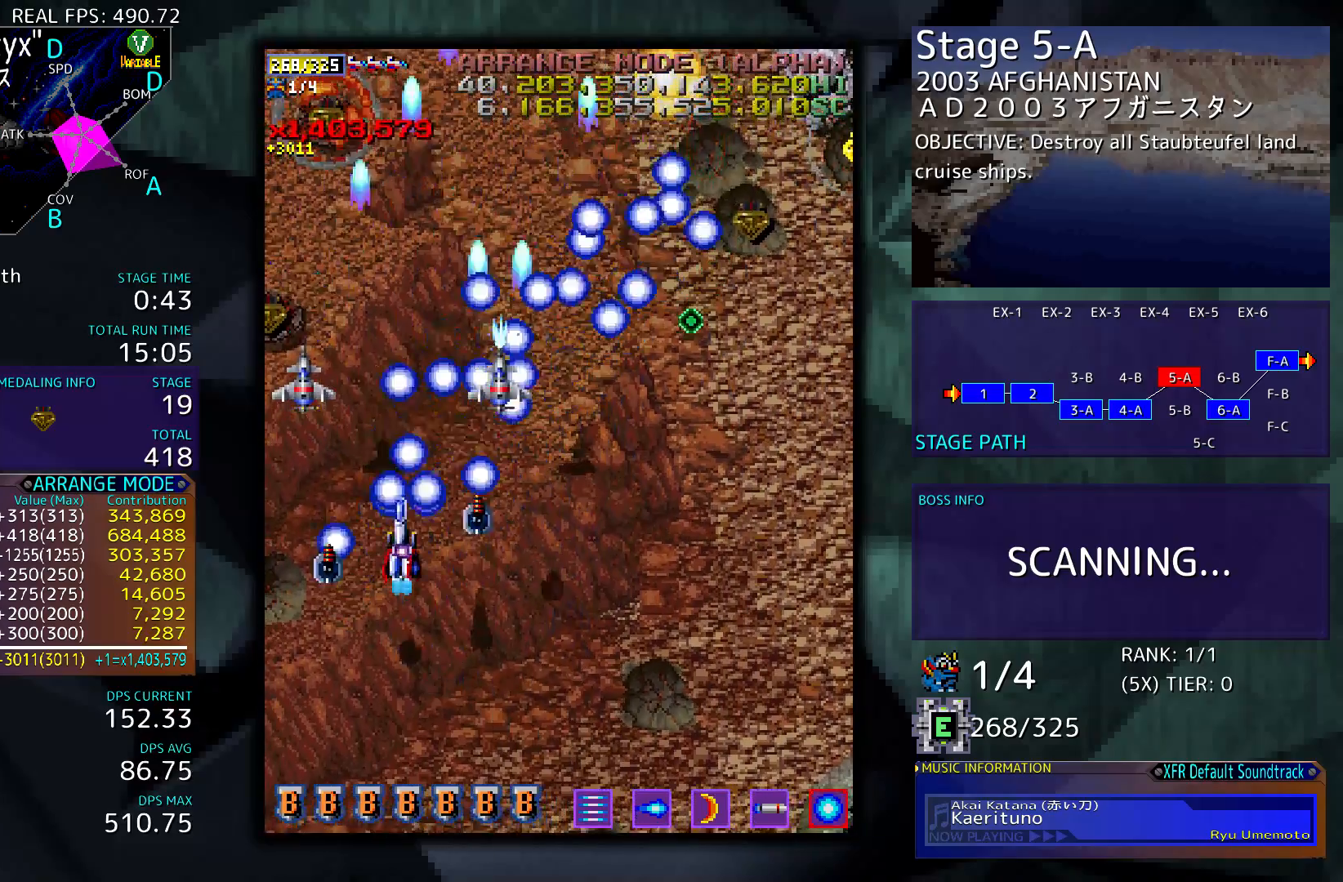
{"buttons": ["DPAD_UP"], "events": [[483, "DPAD_UP", "down"]]}
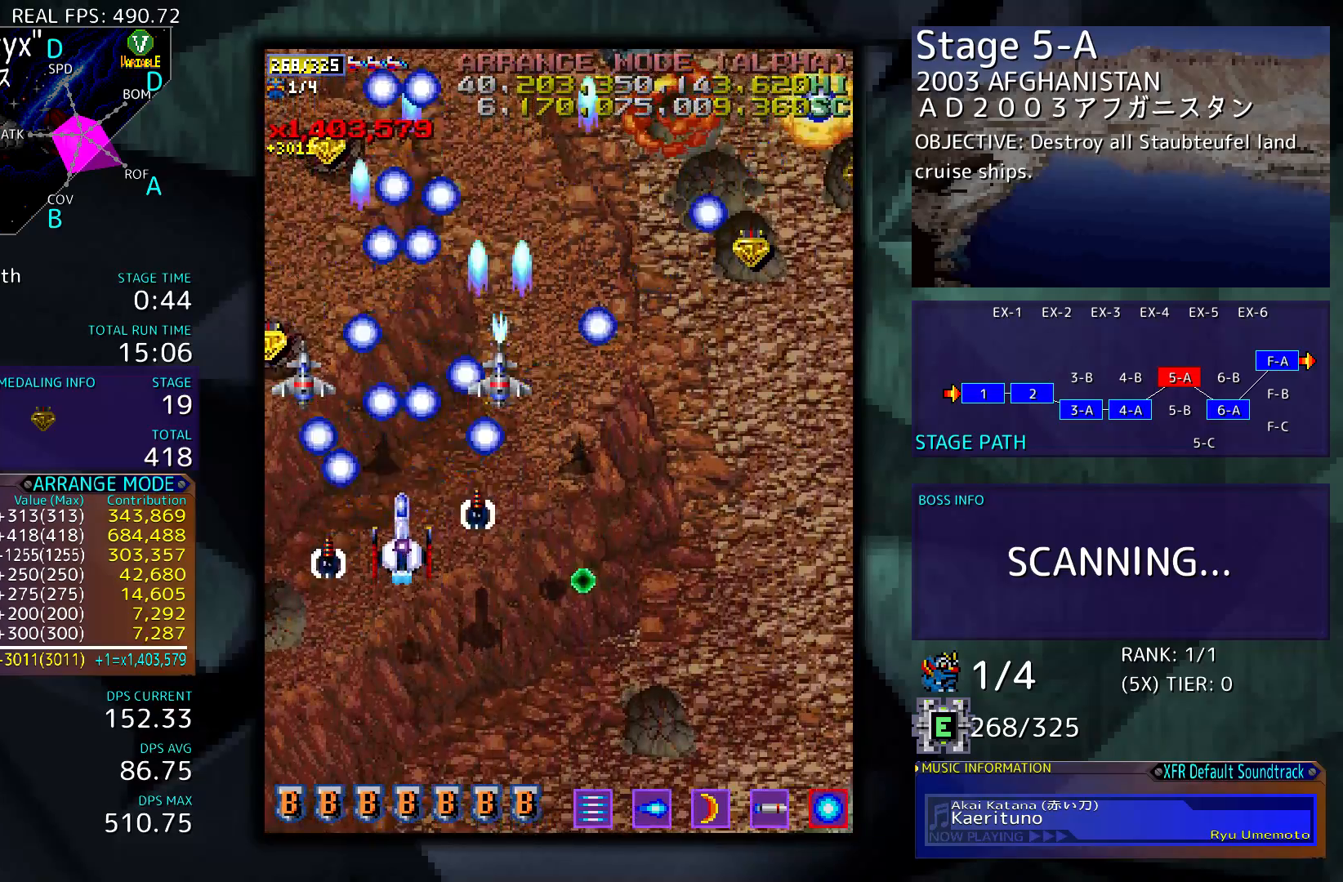
{"buttons": [], "events": [[83, "DPAD_RIGHT", "down"], [183, "DPAD_UP", "up"], [217, "DPAD_RIGHT", "up"]]}
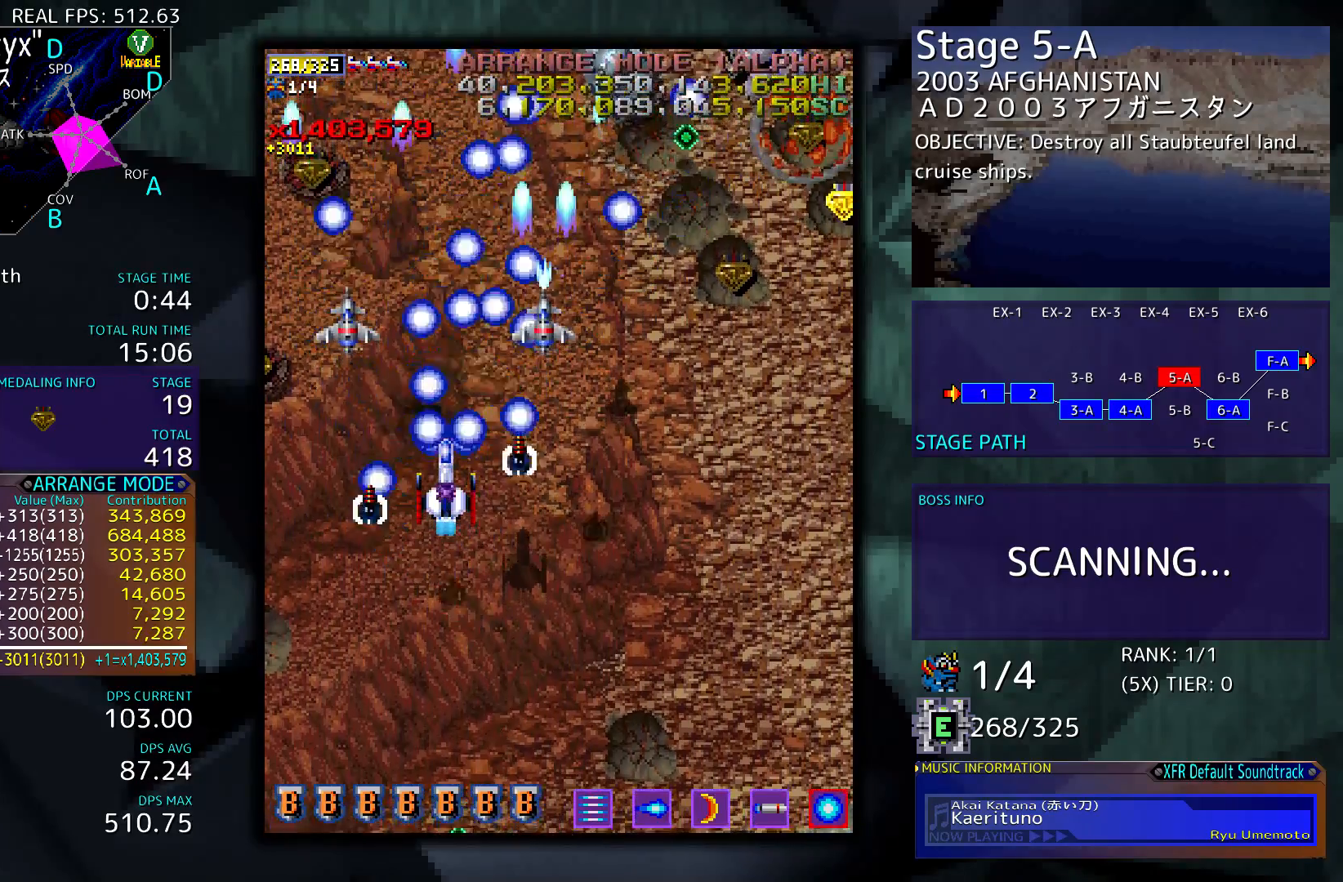
{"buttons": ["DPAD_DOWN"], "events": [[350, "DPAD_RIGHT", "down"], [383, "DPAD_DOWN", "down"], [383, "DPAD_RIGHT", "up"]]}
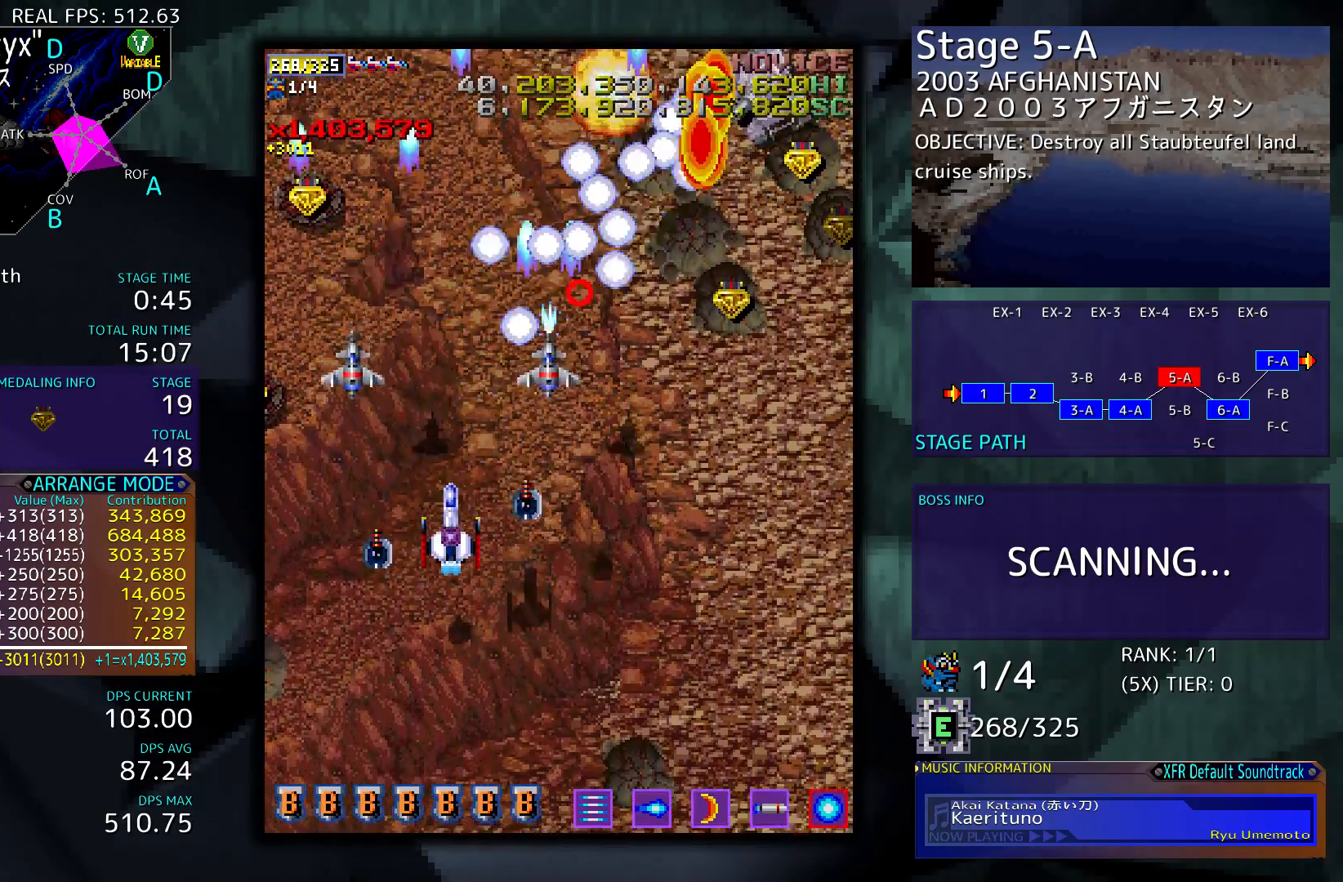
{"buttons": [], "events": [[317, "DPAD_DOWN", "up"]]}
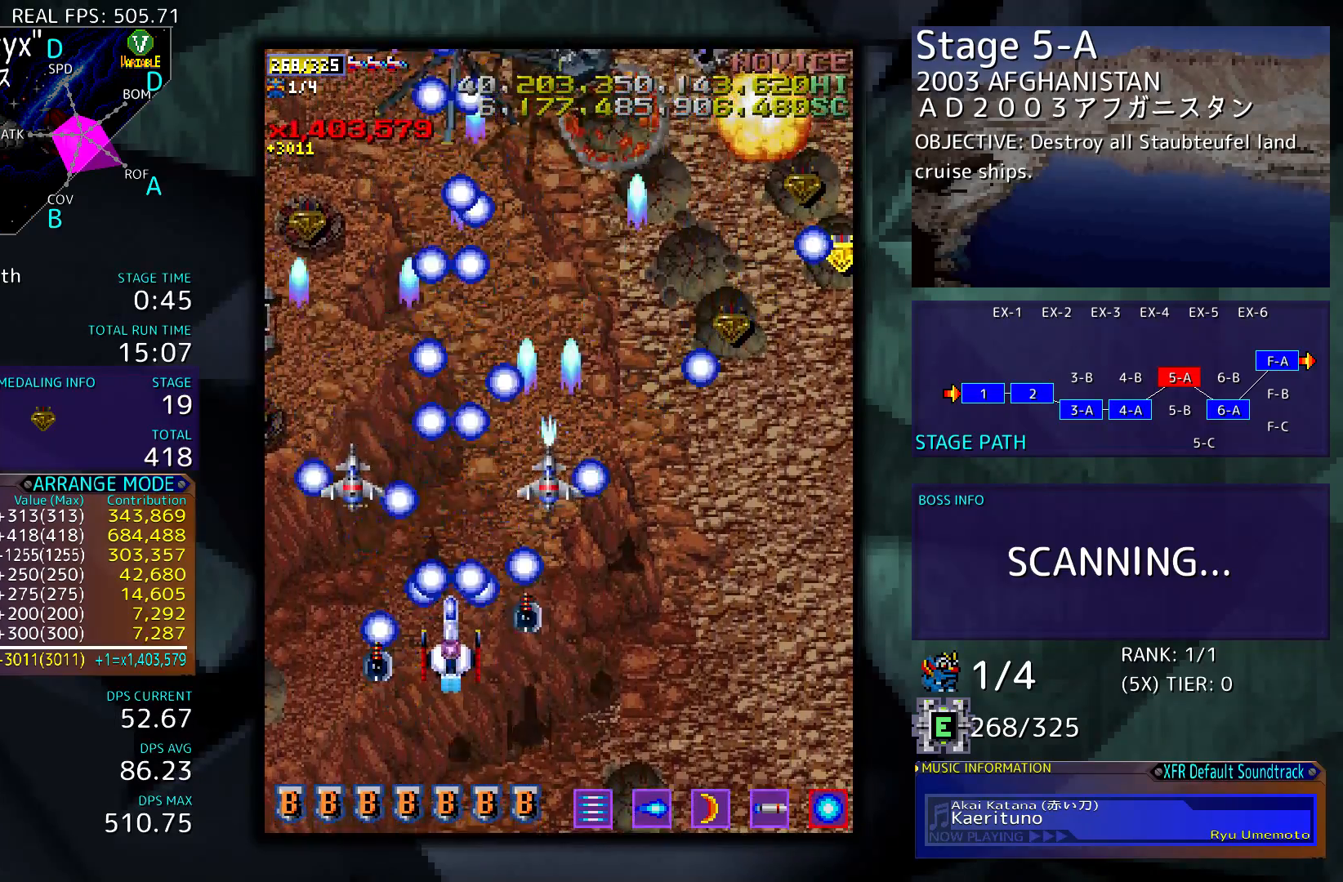
{"buttons": [], "events": [[117, "DPAD_RIGHT", "down"], [150, "DPAD_RIGHT", "up"], [317, "DPAD_LEFT", "down"], [317, "DPAD_UP", "down"], [483, "DPAD_LEFT", "up"], [483, "DPAD_UP", "up"]]}
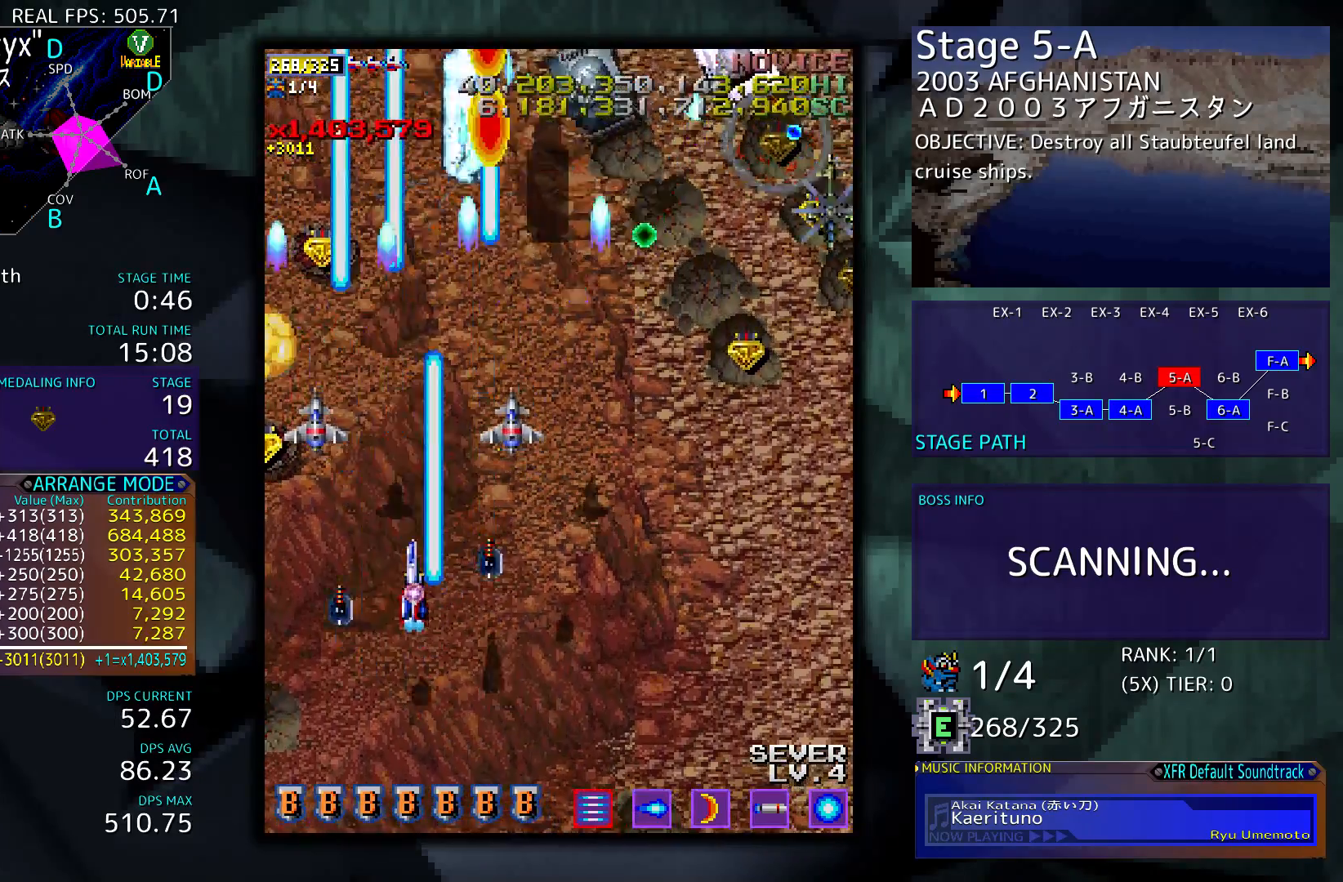
{"buttons": ["DPAD_DOWN"], "events": [[183, "DPAD_RIGHT", "down"], [183, "DPAD_UP", "down"], [283, "DPAD_UP", "up"], [317, "DPAD_RIGHT", "up"], [417, "DPAD_DOWN", "down"]]}
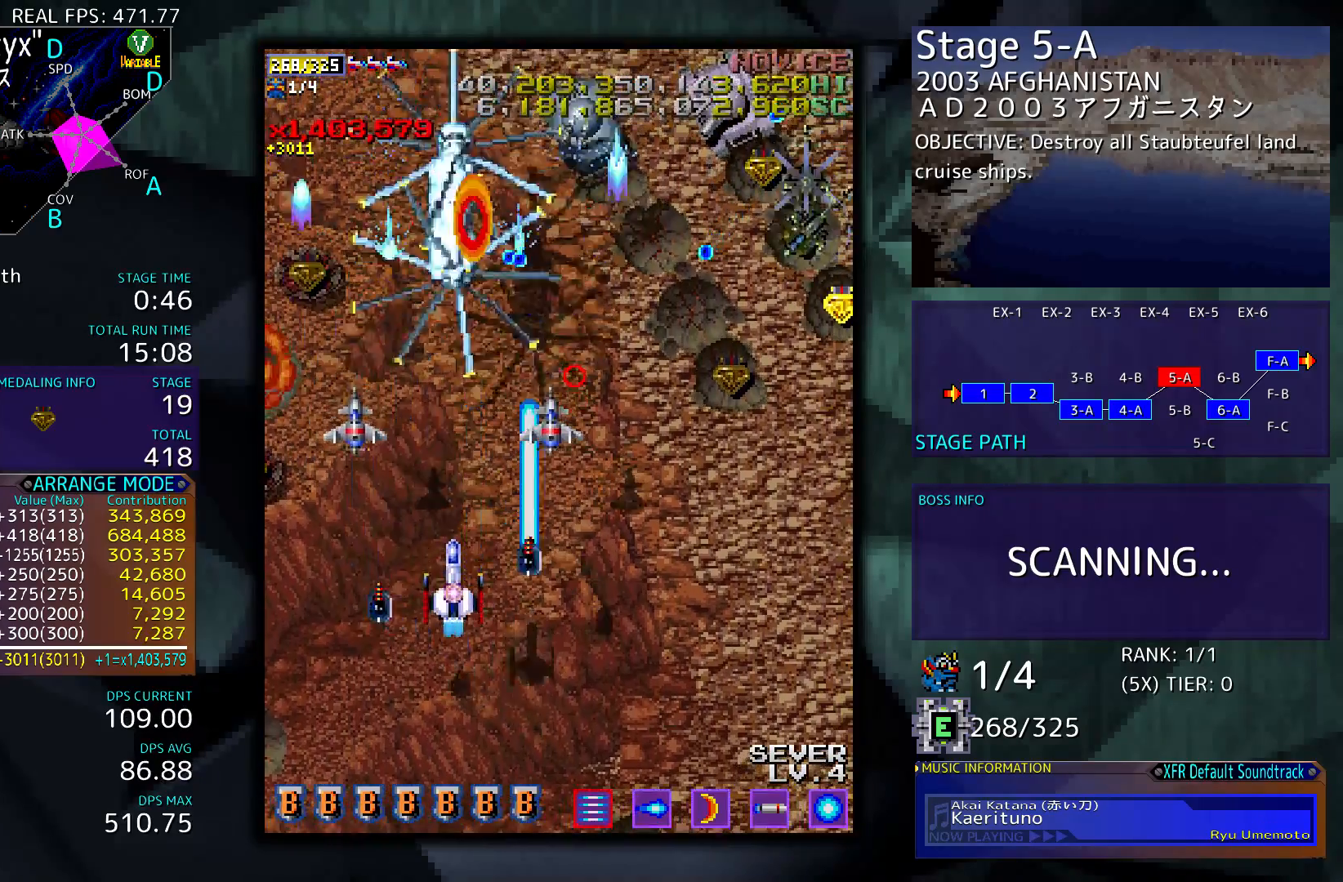
{"buttons": ["DPAD_RIGHT"], "events": [[250, "DPAD_RIGHT", "down"], [483, "DPAD_DOWN", "up"]]}
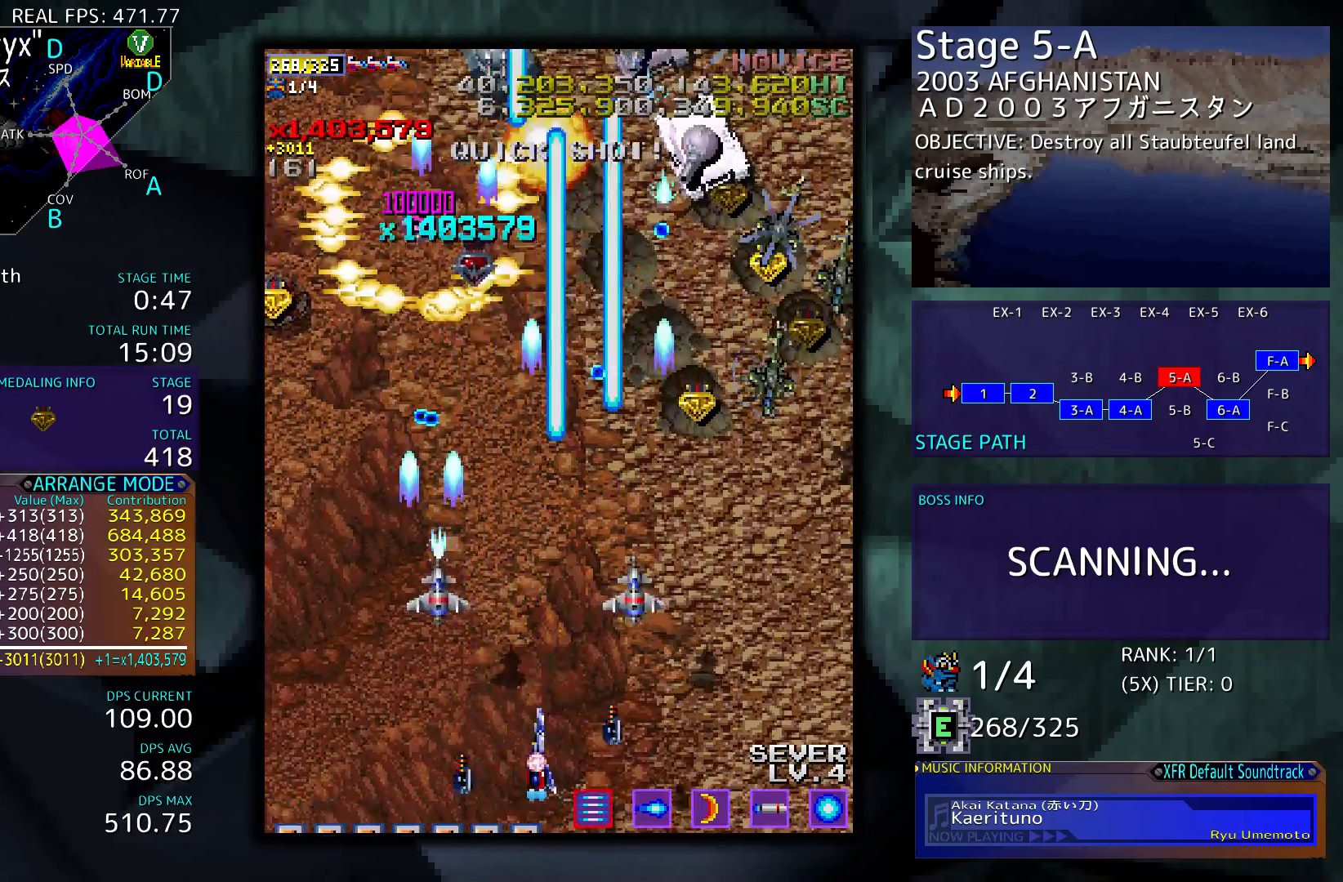
{"buttons": ["DPAD_RIGHT"], "events": []}
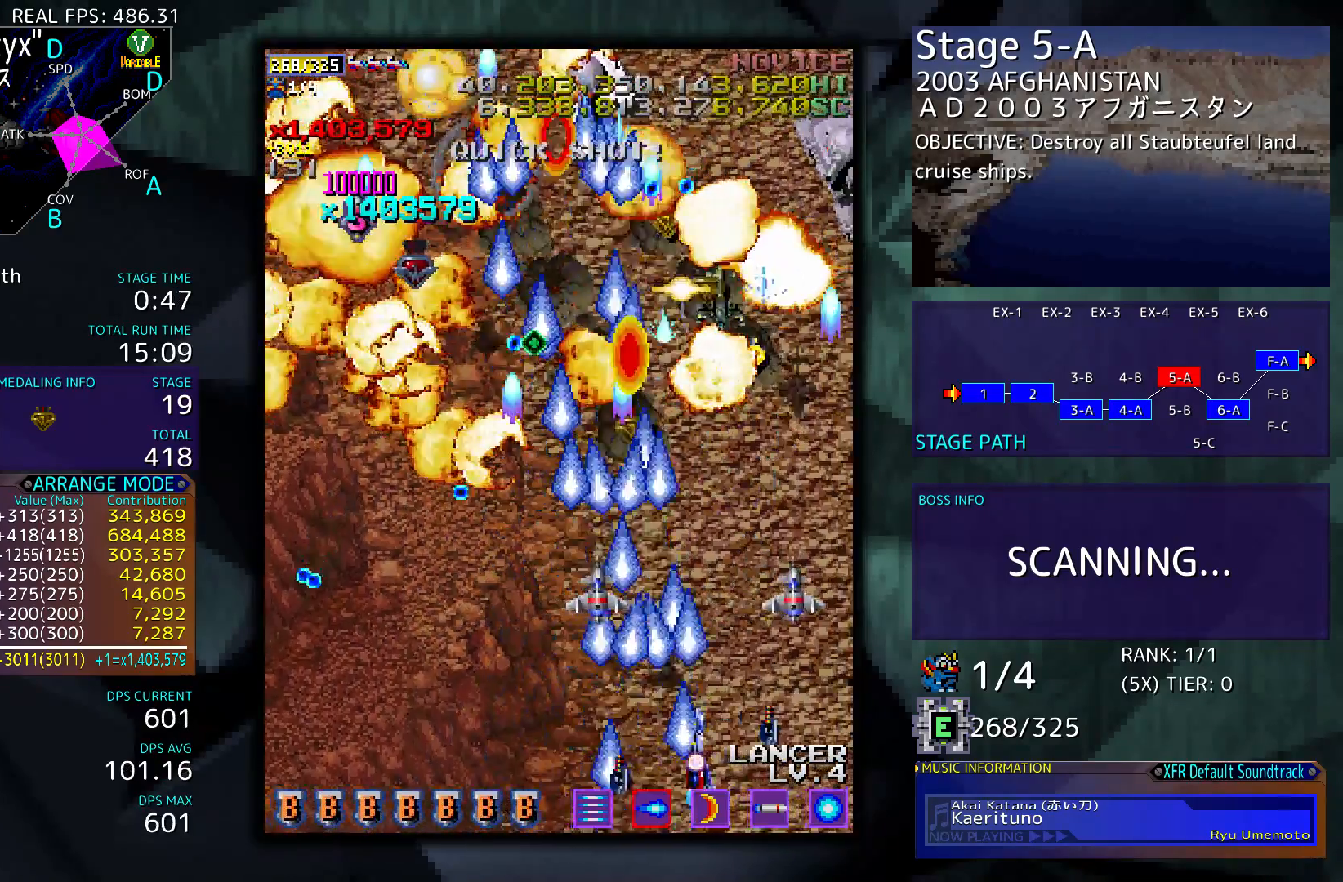
{"buttons": ["DPAD_UP", "DPAD_RIGHT"], "events": [[317, "DPAD_UP", "down"]]}
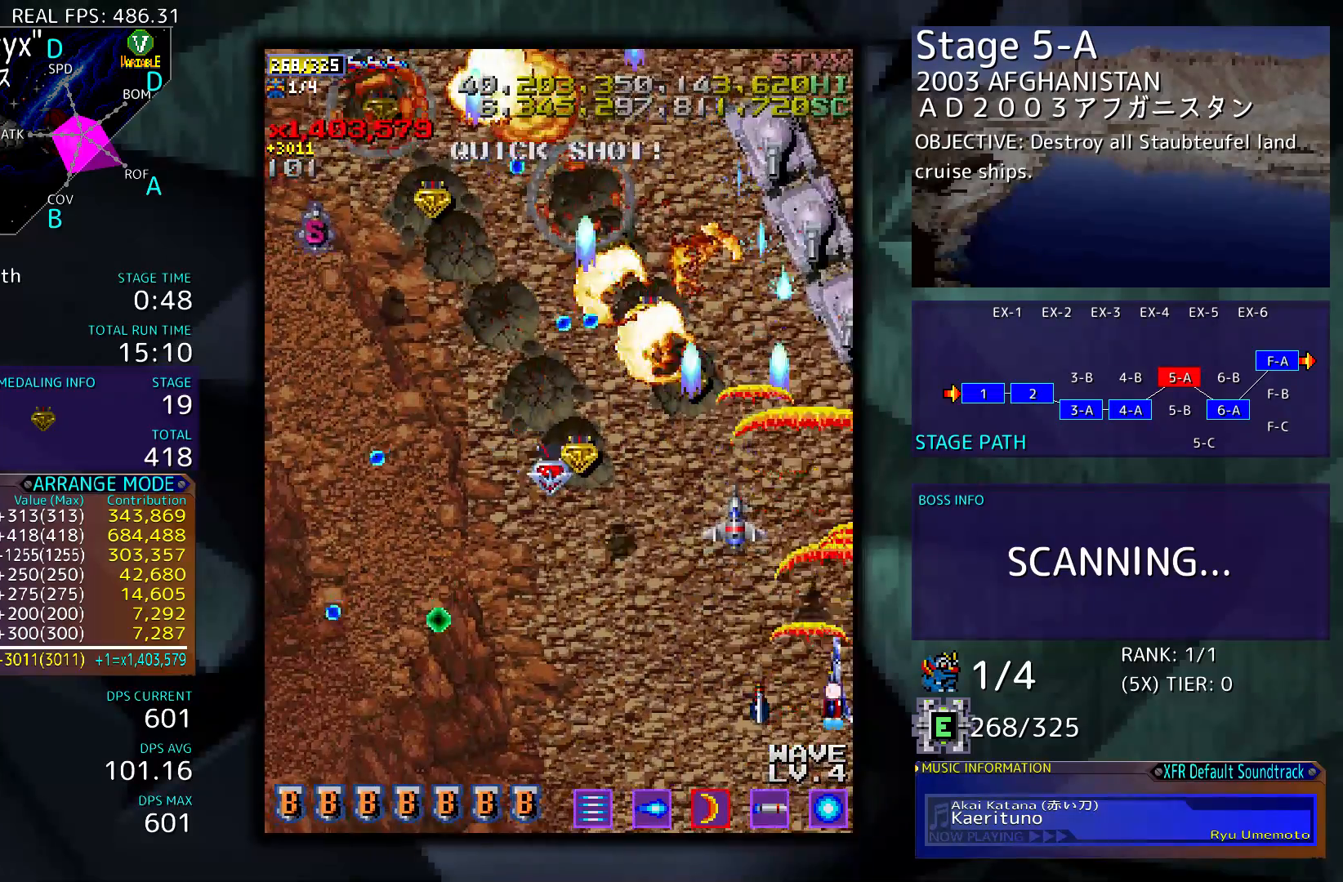
{"buttons": [], "events": [[117, "DPAD_RIGHT", "up"], [117, "DPAD_UP", "up"]]}
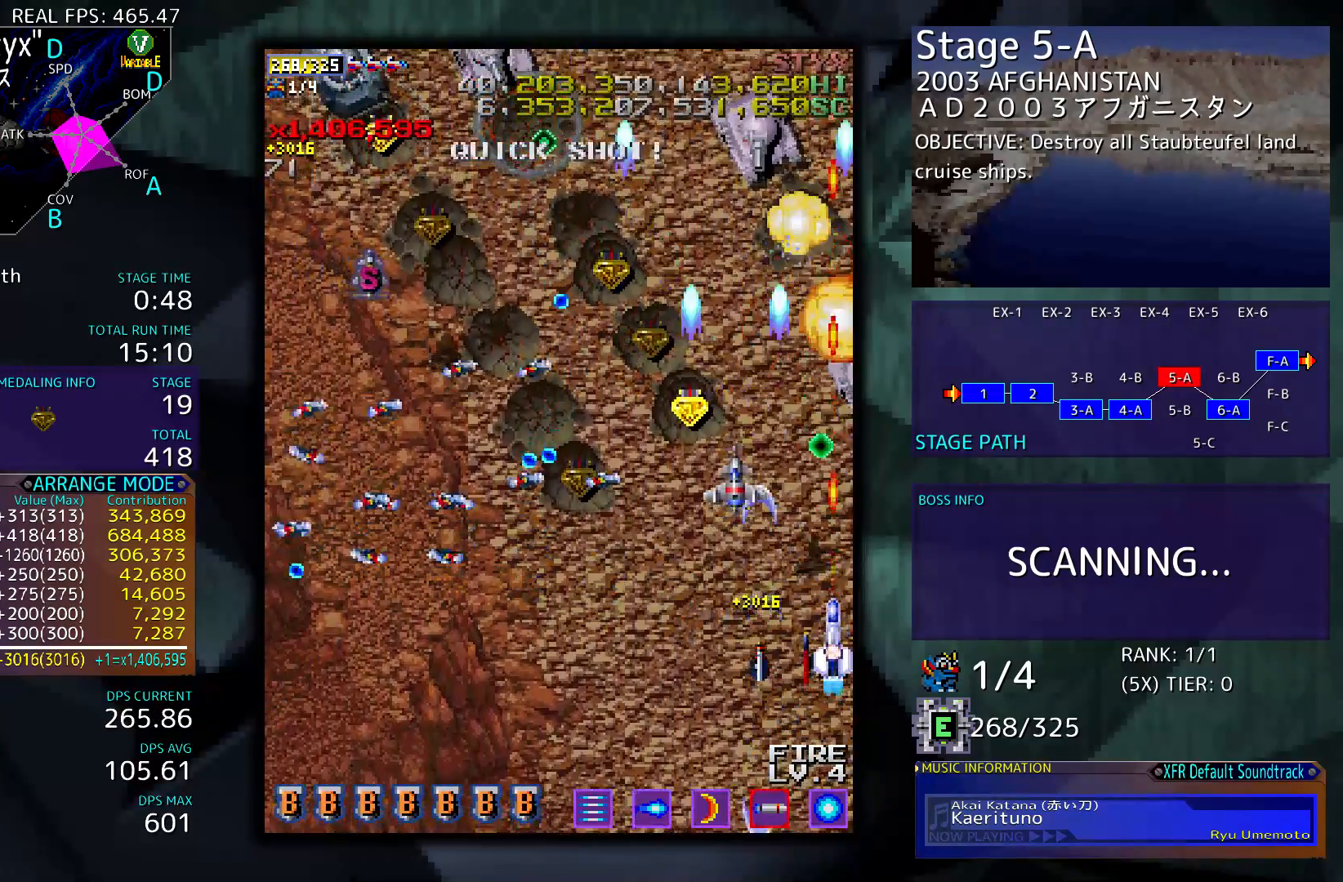
{"buttons": [], "events": [[17, "DPAD_DOWN", "down"], [17, "DPAD_LEFT", "down"], [383, "DPAD_DOWN", "up"], [383, "DPAD_LEFT", "up"]]}
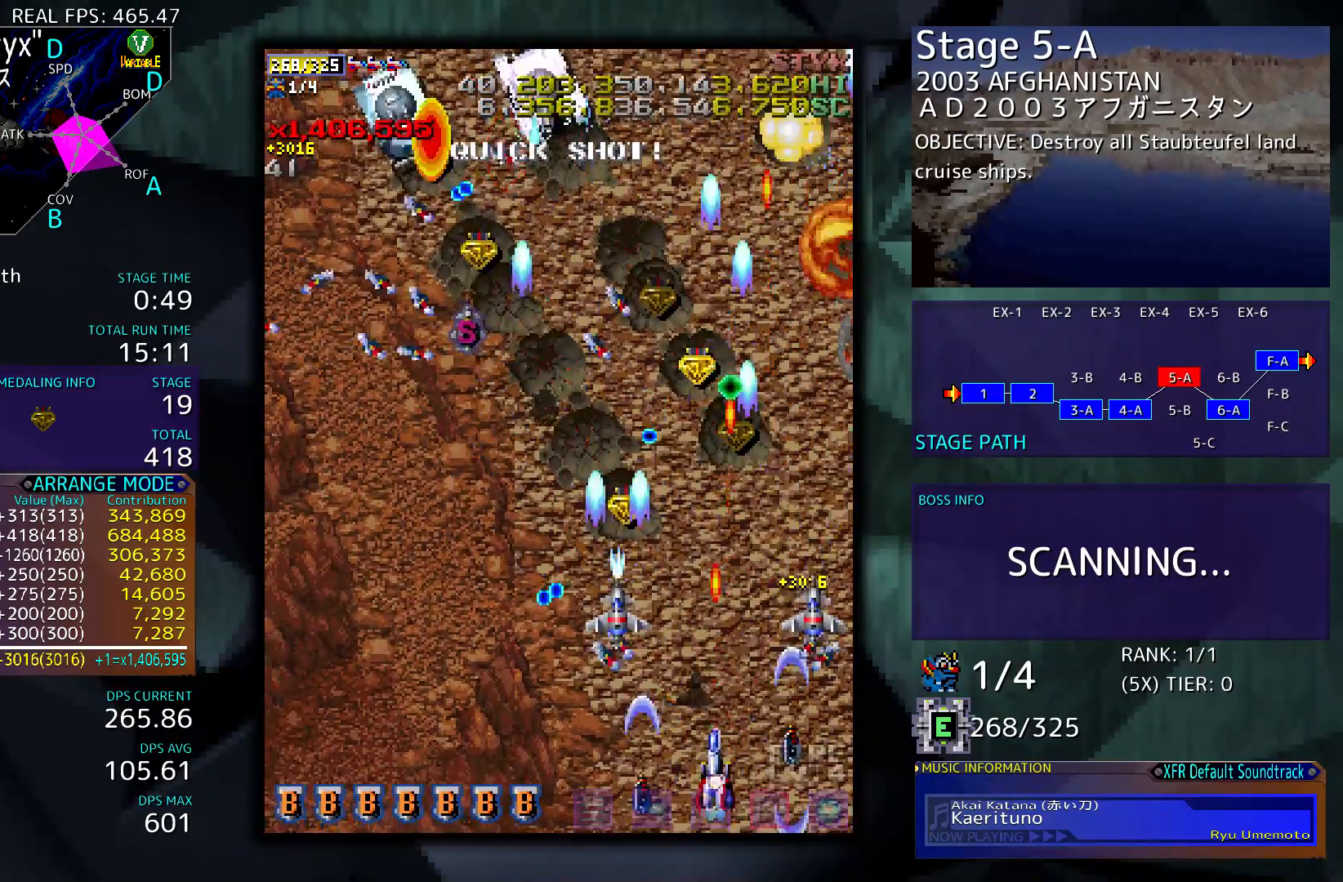
{"buttons": ["DPAD_UP", "DPAD_LEFT"], "events": [[150, "DPAD_LEFT", "down"], [250, "DPAD_LEFT", "up"], [450, "DPAD_LEFT", "down"], [450, "DPAD_UP", "down"]]}
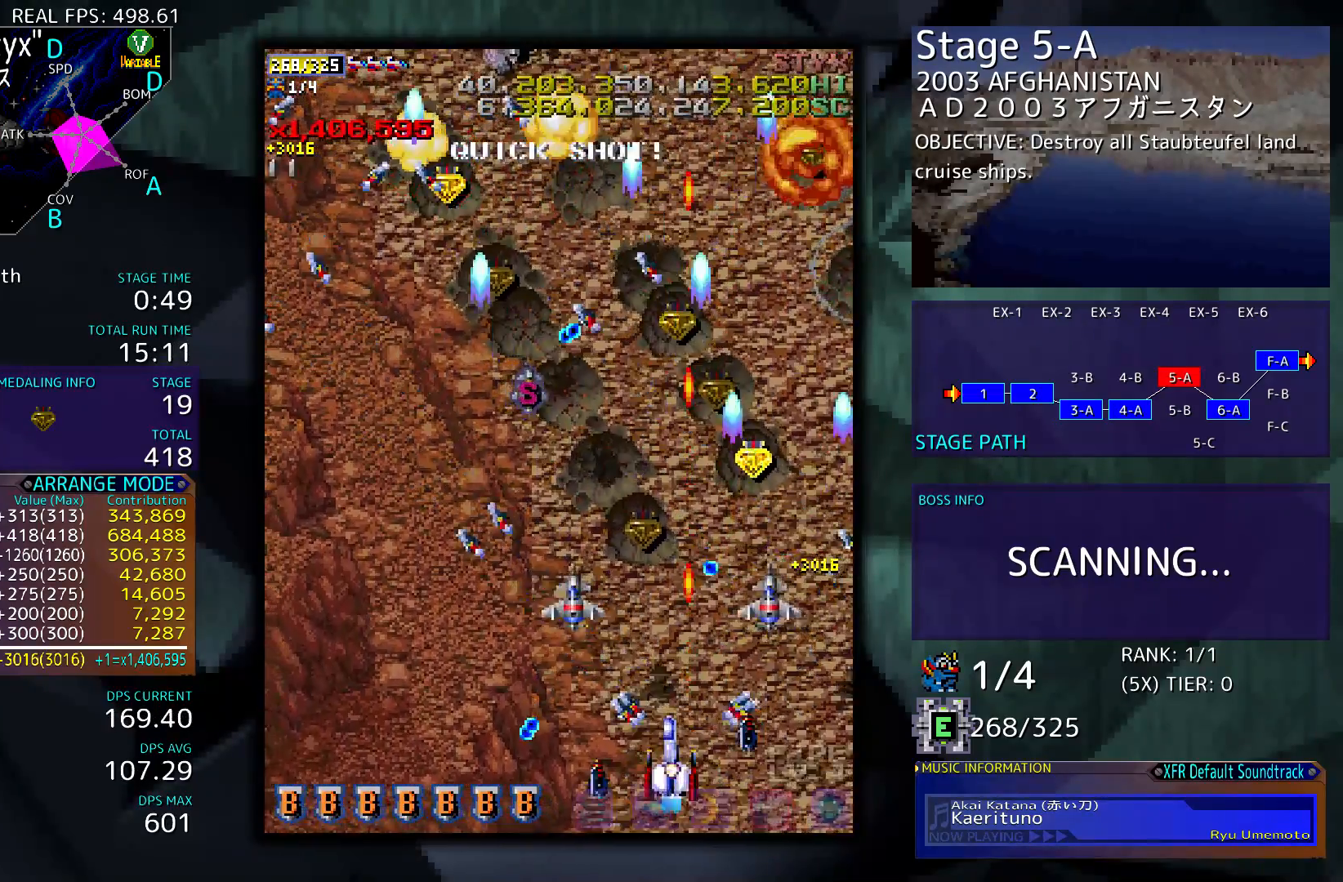
{"buttons": ["DPAD_DOWN", "DPAD_LEFT"], "events": [[217, "DPAD_UP", "up"], [383, "DPAD_DOWN", "down"]]}
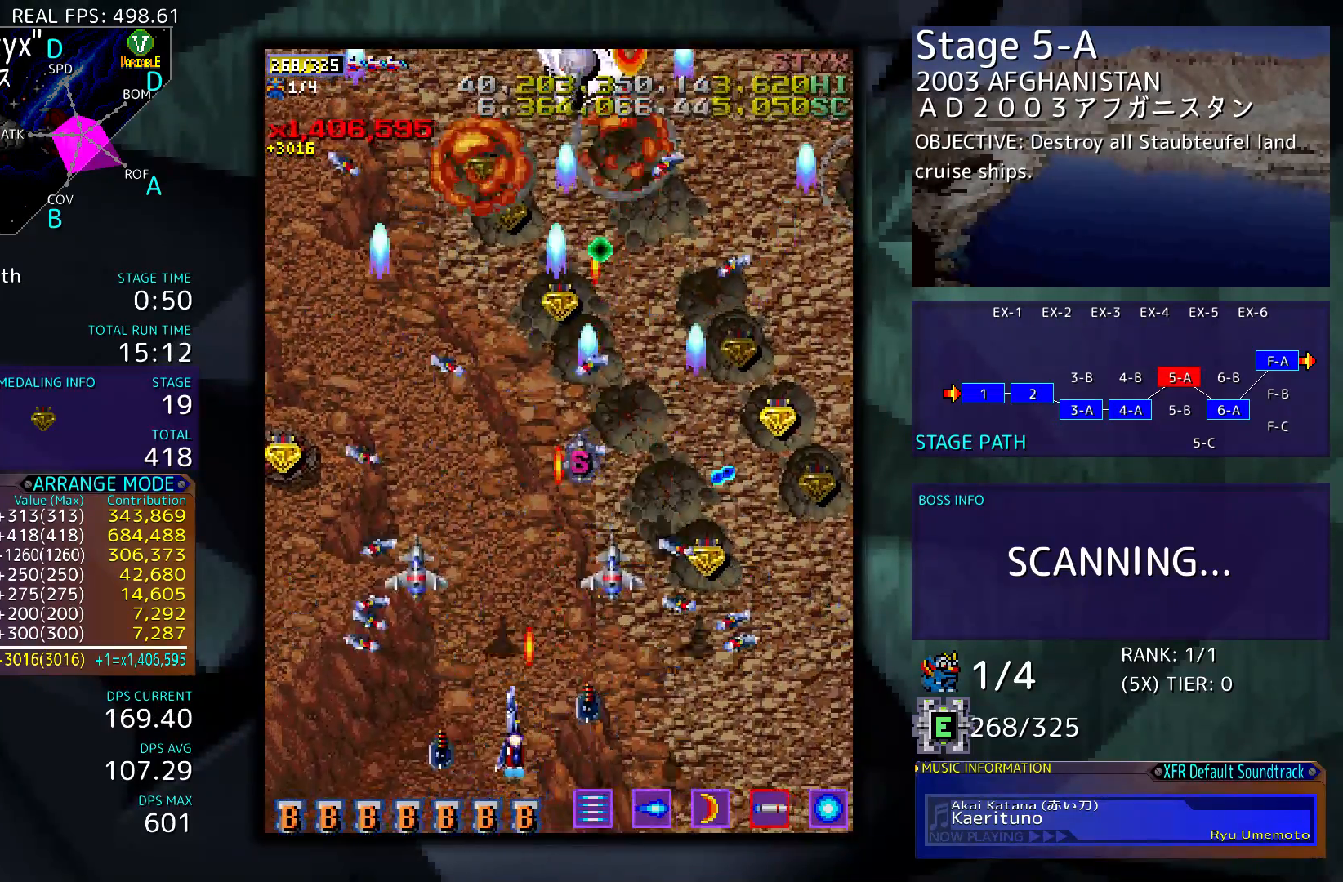
{"buttons": ["DPAD_LEFT"], "events": [[117, "DPAD_DOWN", "up"]]}
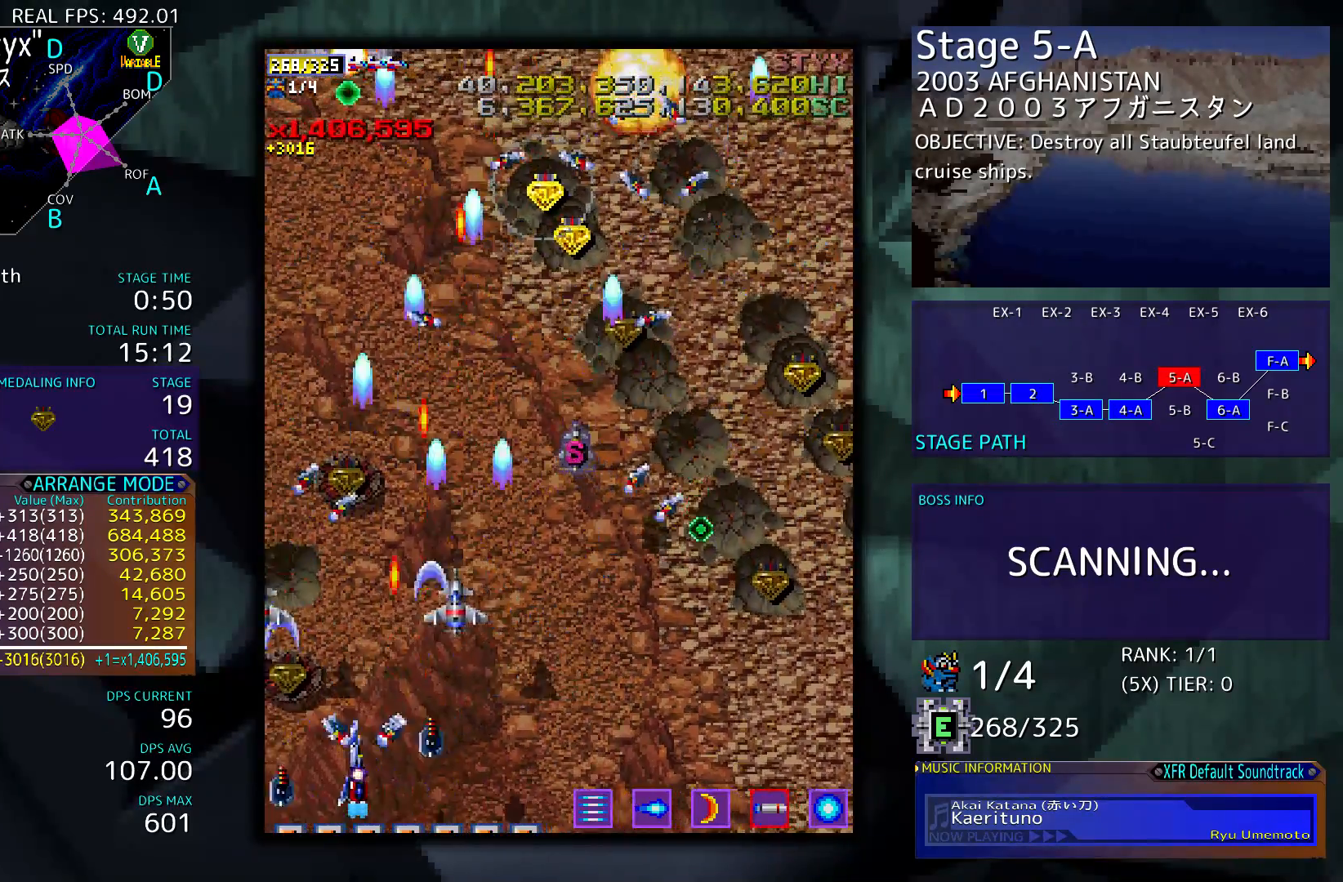
{"buttons": ["DPAD_UP"], "events": [[117, "DPAD_UP", "down"], [183, "DPAD_LEFT", "up"]]}
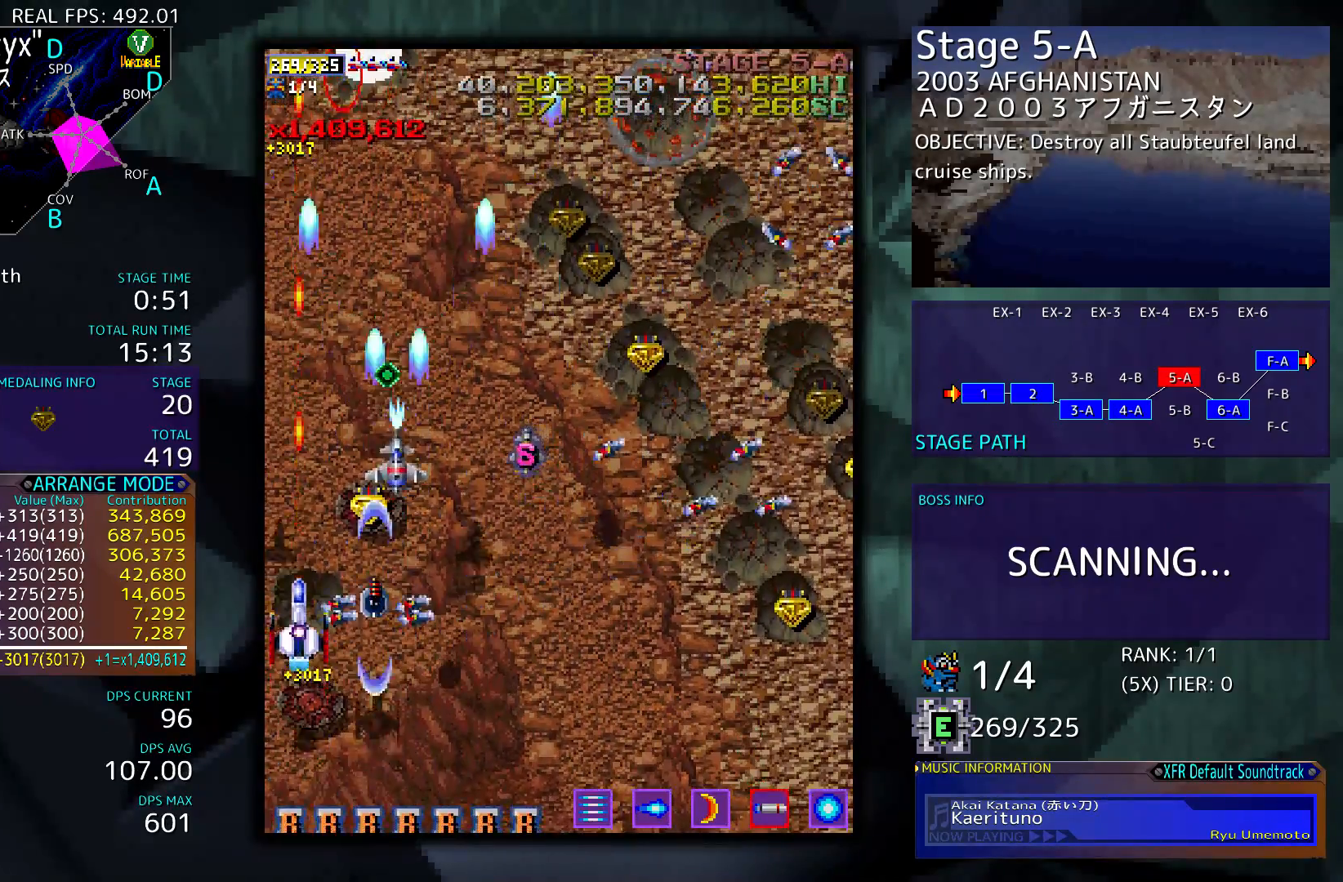
{"buttons": ["DPAD_RIGHT"], "events": [[50, "DPAD_LEFT", "down"], [217, "DPAD_LEFT", "up"], [283, "DPAD_RIGHT", "down"], [317, "DPAD_UP", "up"]]}
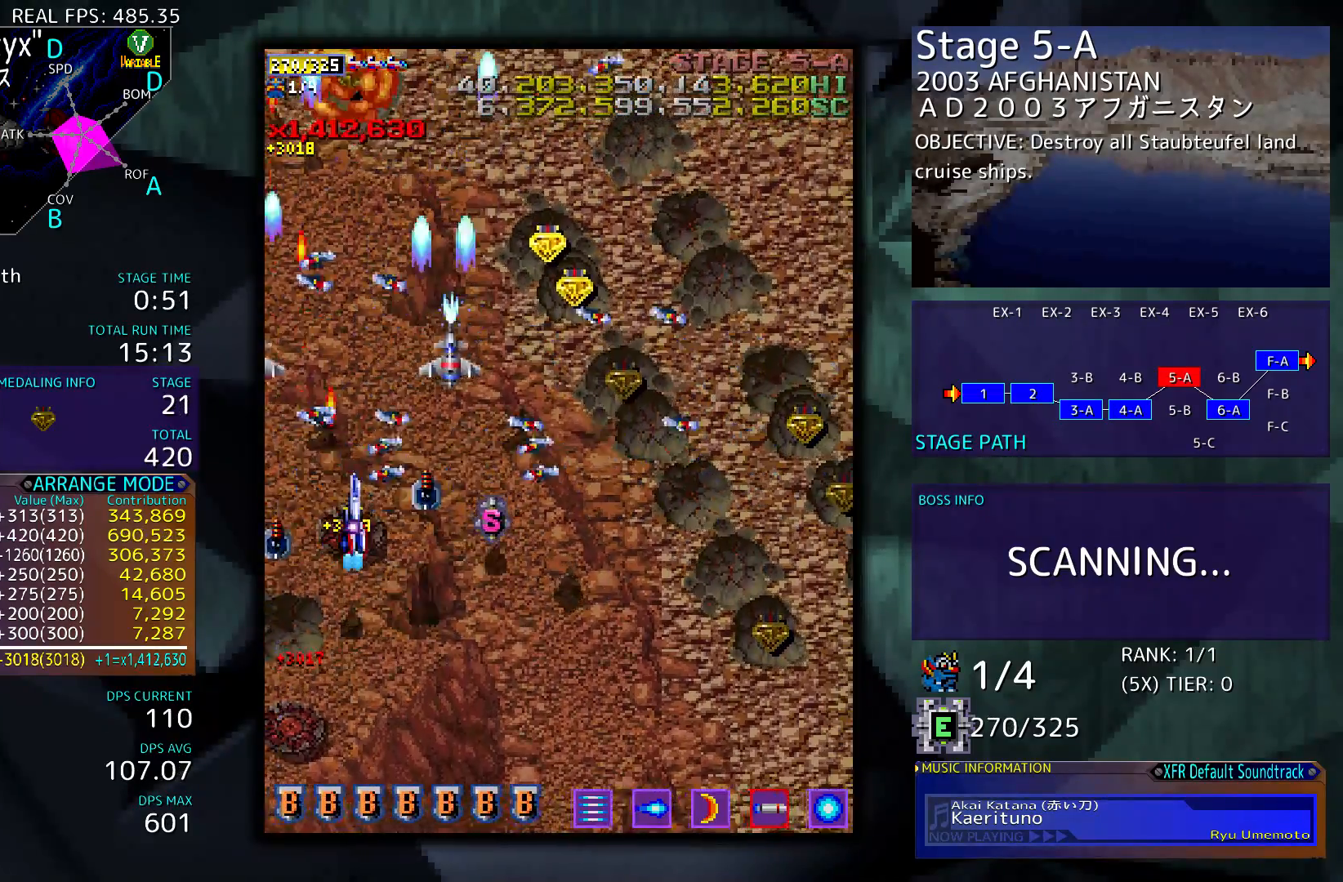
{"buttons": ["DPAD_DOWN", "DPAD_RIGHT"], "events": [[350, "DPAD_DOWN", "down"]]}
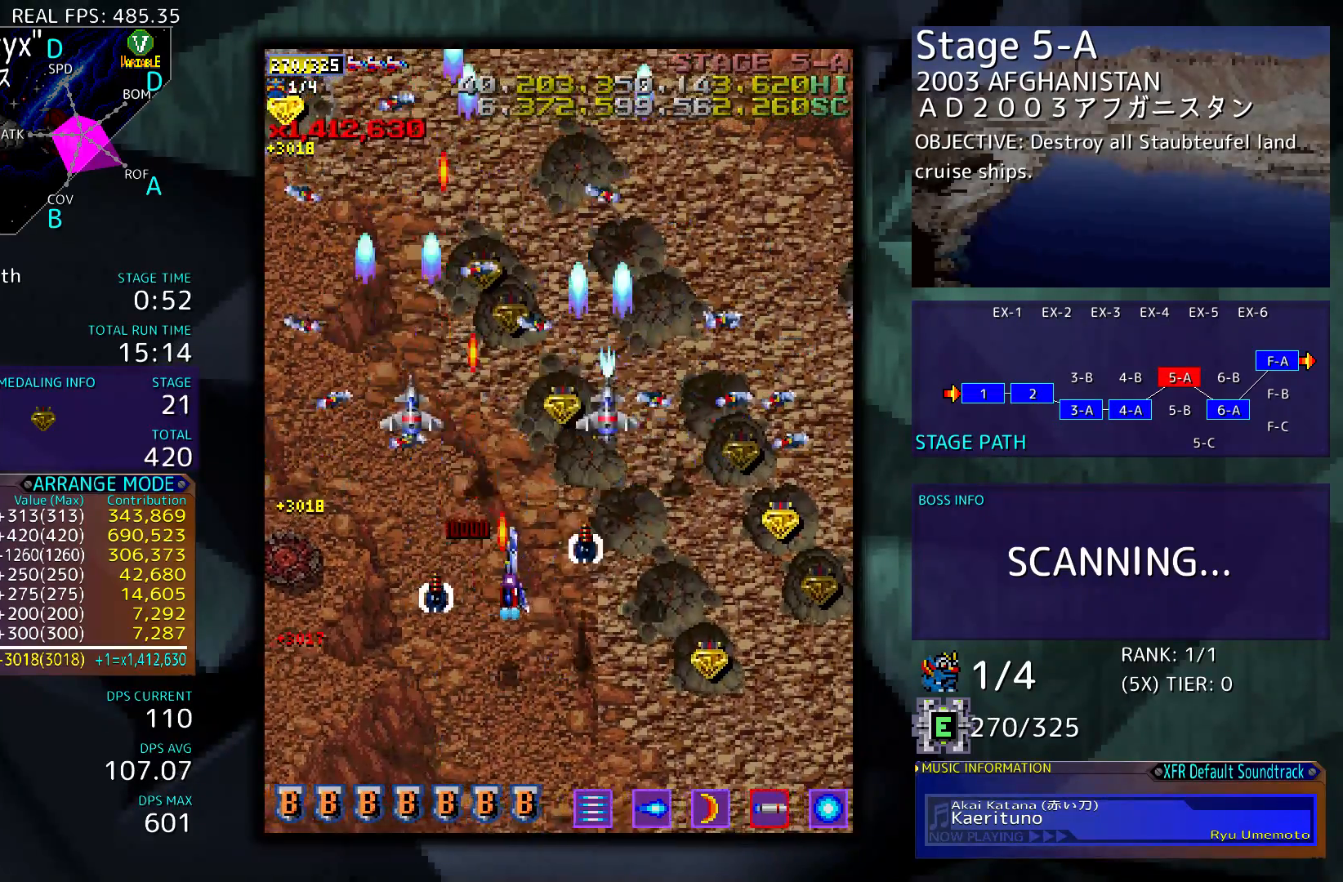
{"buttons": ["DPAD_RIGHT"], "events": [[150, "DPAD_DOWN", "up"], [317, "DPAD_DOWN", "down"], [483, "DPAD_DOWN", "up"]]}